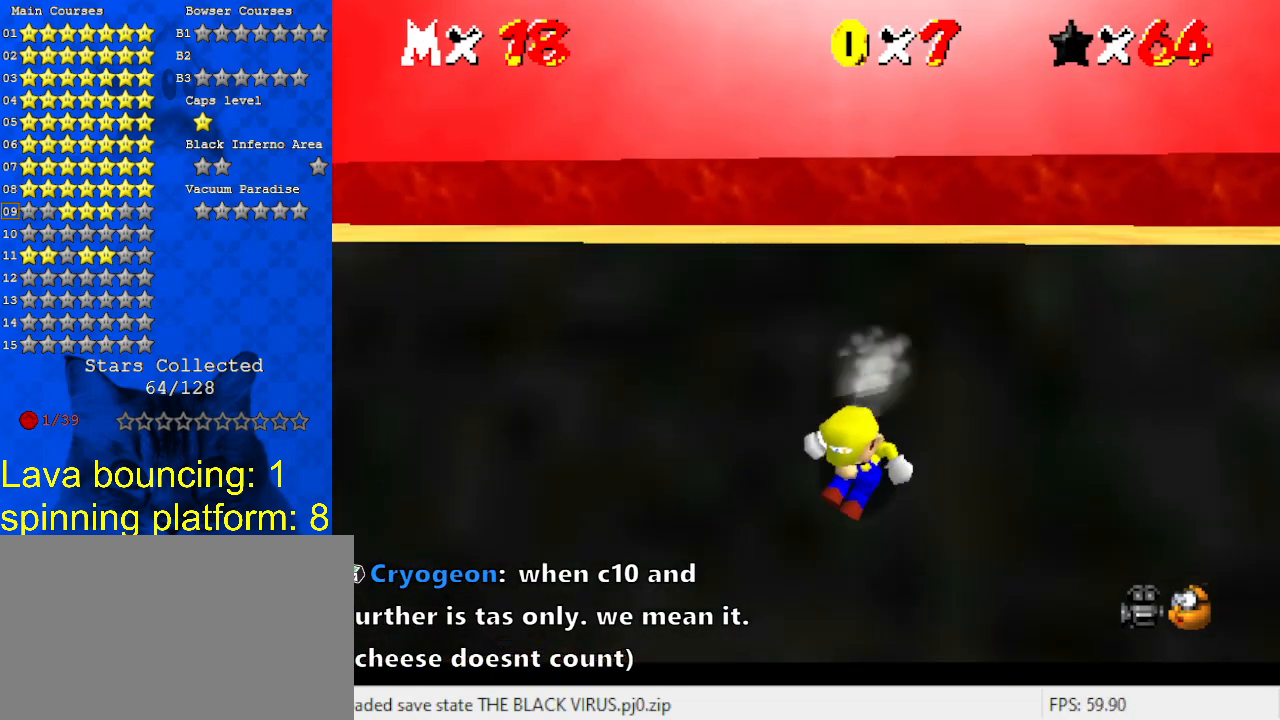
Gameplay with keyboard; each line is a JSON object with the keys held at the frame after it. "events" lists presses ("down") and releases ("up") of "a", "c", "ctrl", "d", "down", "left", "return", "right", "s", "shift", "up", "w", "x" and "y" between this image and that frame as [ms after this image, input, new state], when the widget could be followed in between. No other keys are recorded. Mouse input is not recorded.
{"keys": ["shift", "up"], "events": [[100, "left", "up"]]}
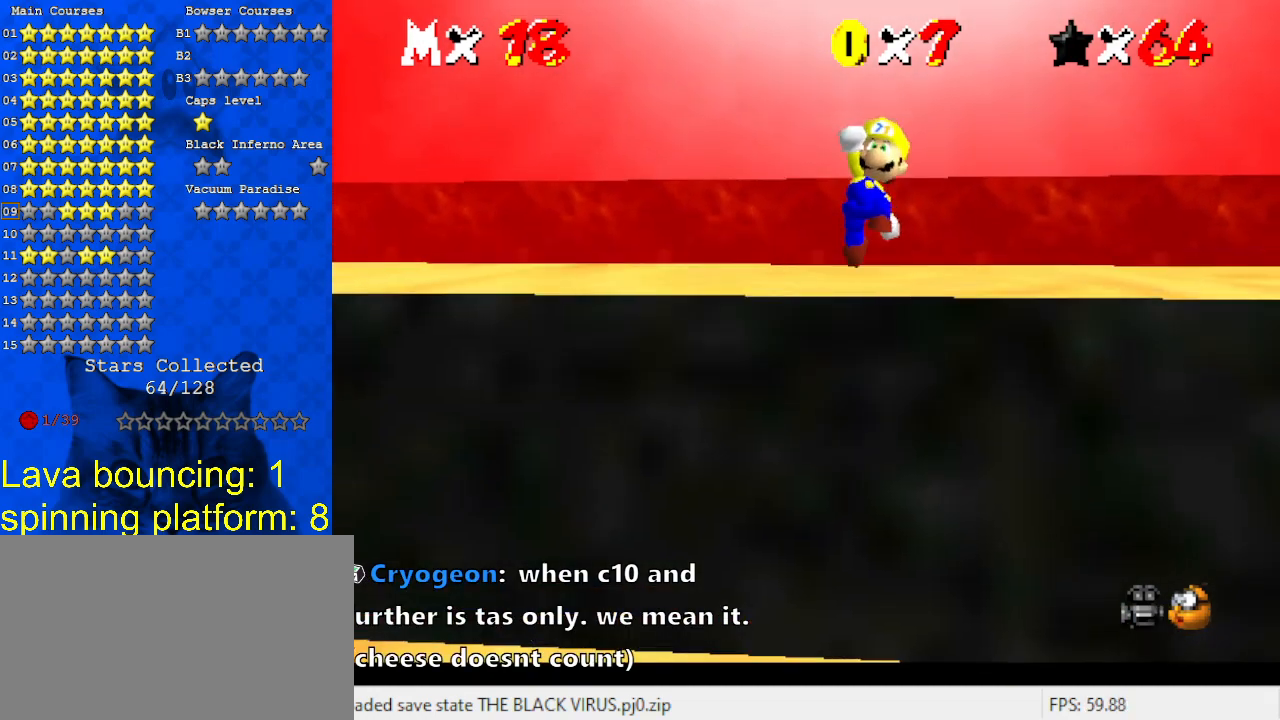
{"keys": ["left", "up"], "events": [[300, "ctrl", "down"], [400, "left", "down"], [500, "ctrl", "up"], [500, "shift", "up"]]}
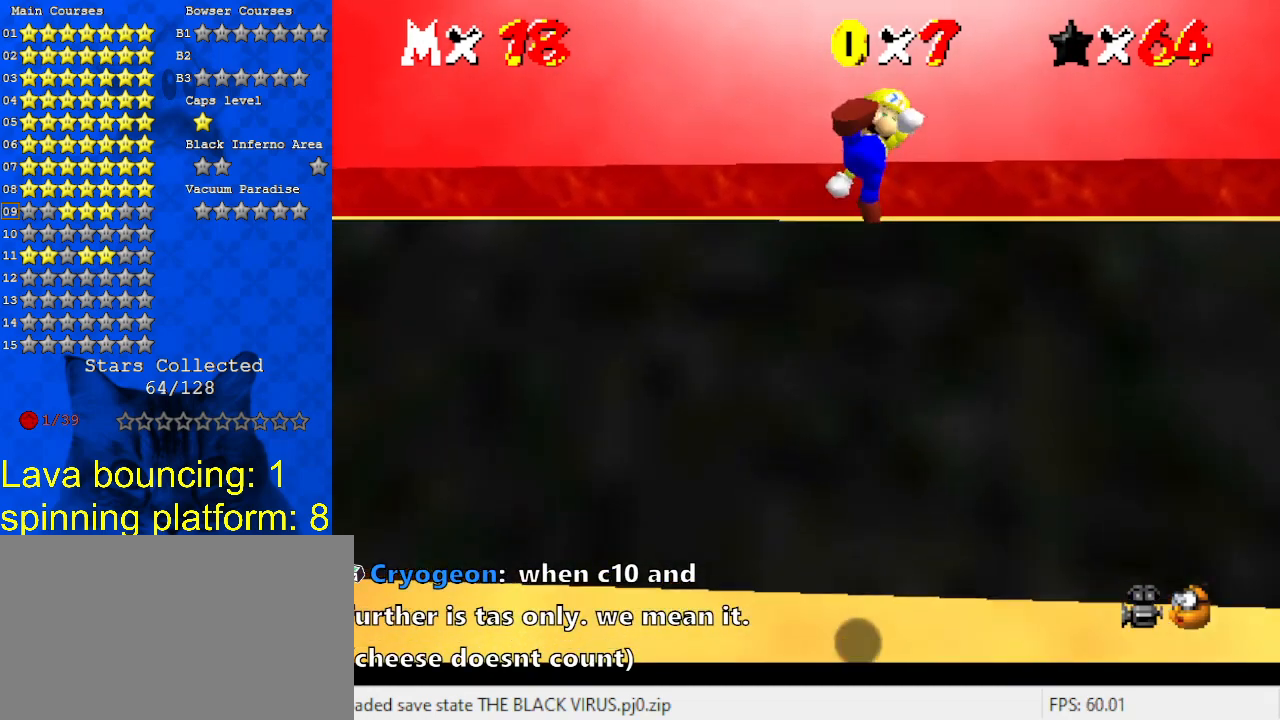
{"keys": ["left", "up"], "events": []}
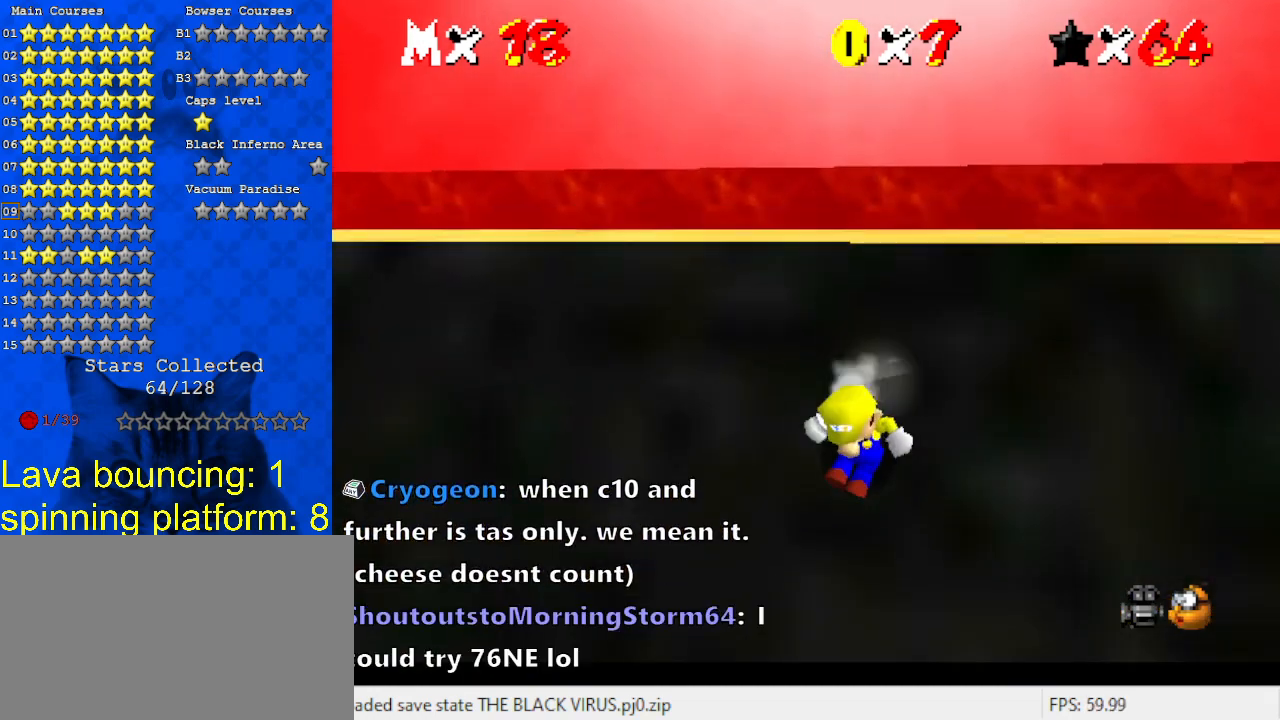
{"keys": ["shift", "up"], "events": [[33, "shift", "down"], [133, "left", "up"]]}
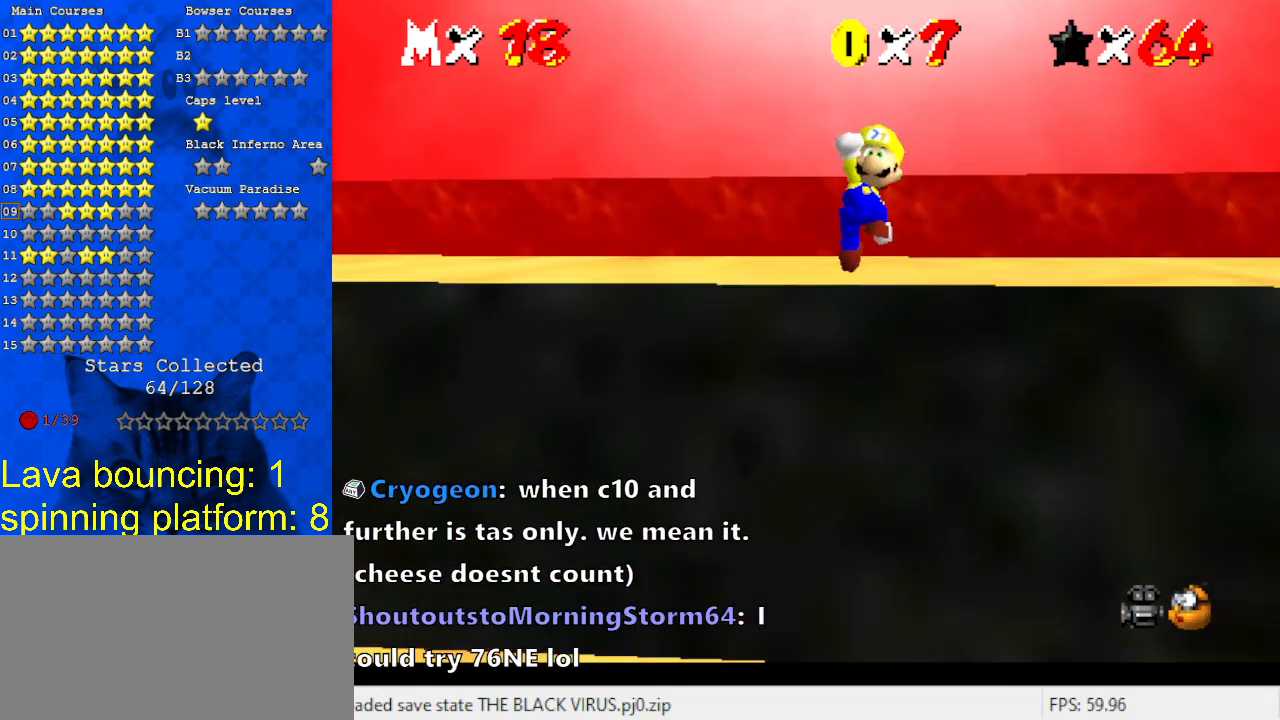
{"keys": ["left", "up"], "events": [[300, "ctrl", "down"], [333, "left", "down"], [433, "shift", "up"], [467, "ctrl", "up"]]}
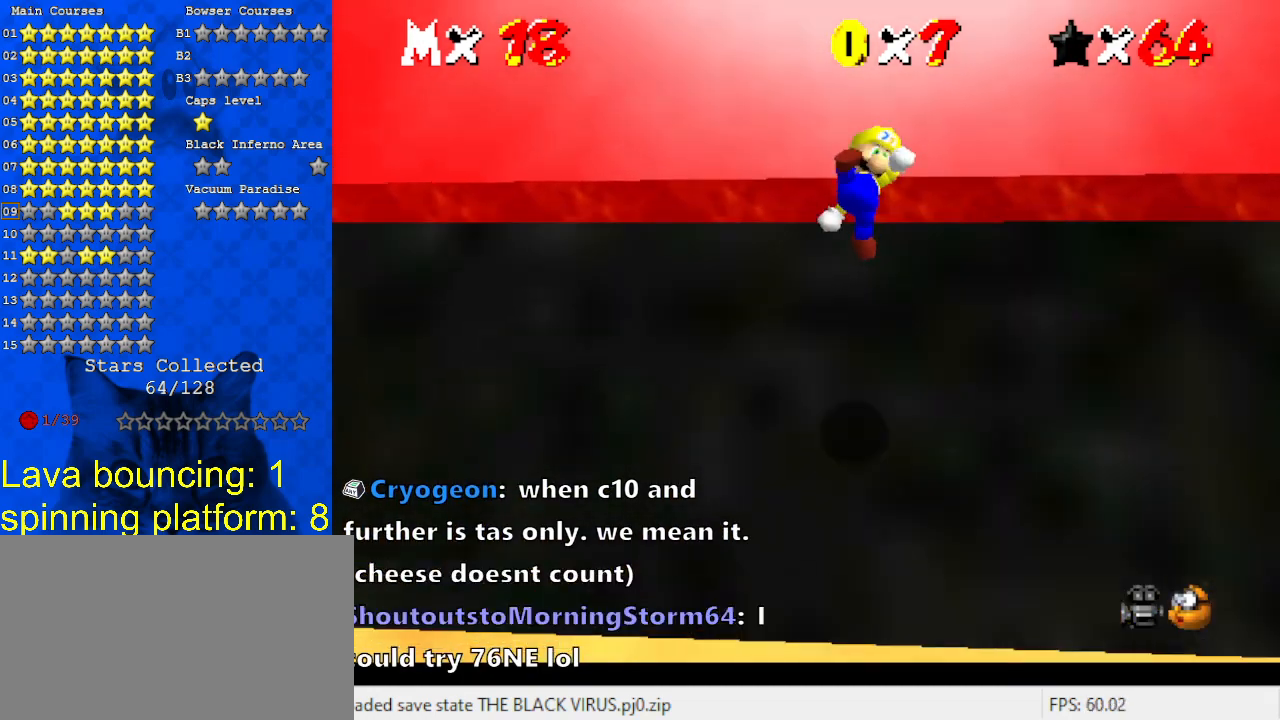
{"keys": ["left", "shift", "up"], "events": [[400, "shift", "down"]]}
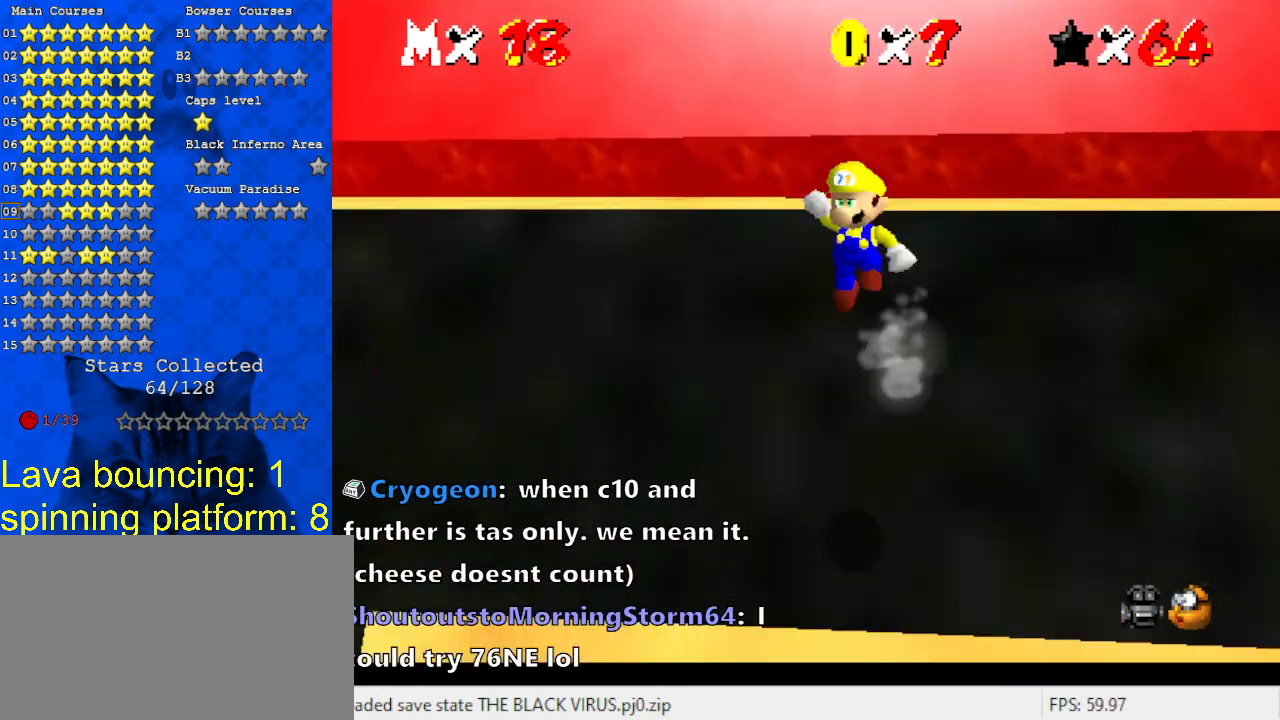
{"keys": ["shift", "up"], "events": [[267, "left", "up"]]}
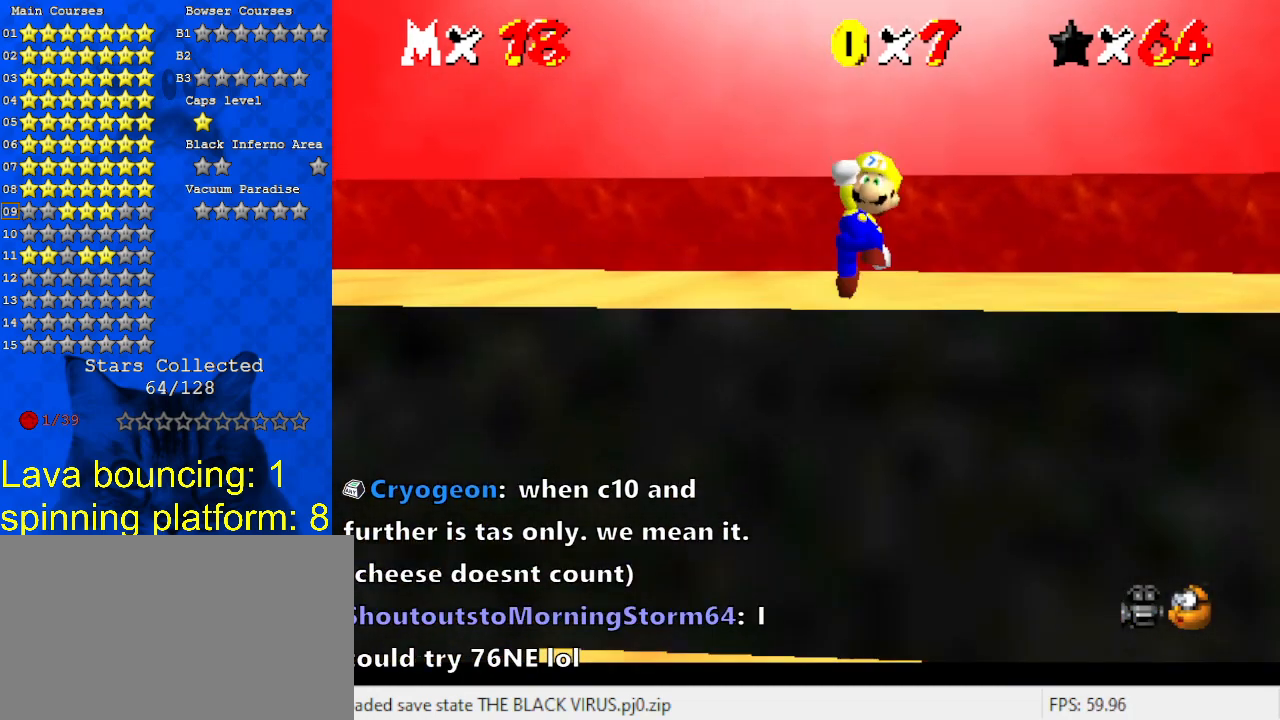
{"keys": ["up"], "events": [[300, "ctrl", "down"], [467, "ctrl", "up"], [467, "shift", "up"]]}
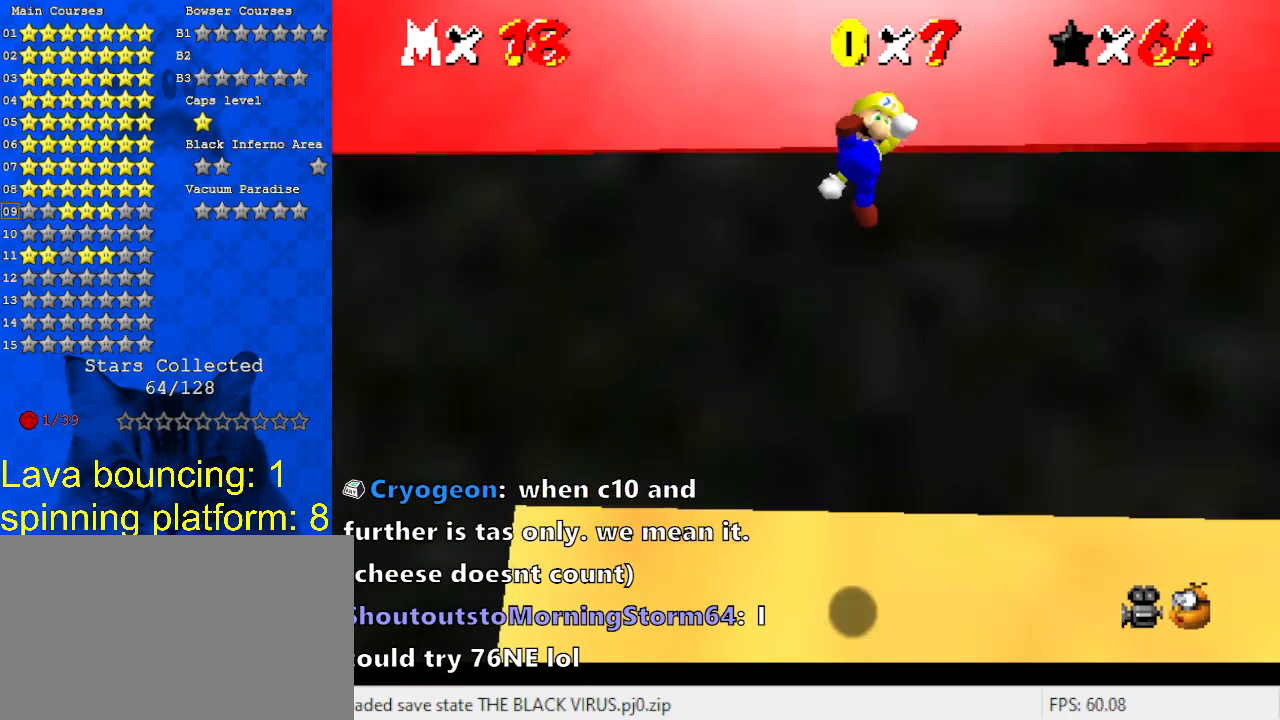
{"keys": ["left", "shift", "up"], "events": [[33, "left", "down"], [500, "shift", "down"]]}
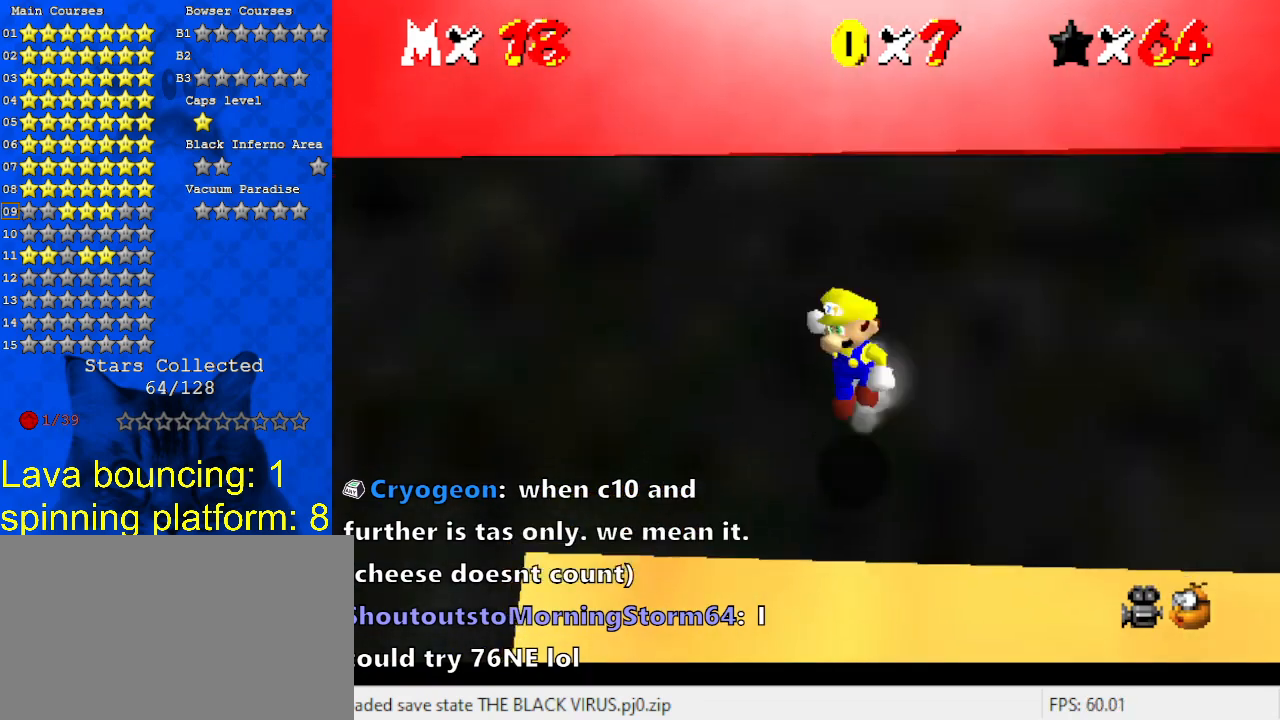
{"keys": ["left", "shift", "up"], "events": [[67, "left", "up"], [500, "left", "down"]]}
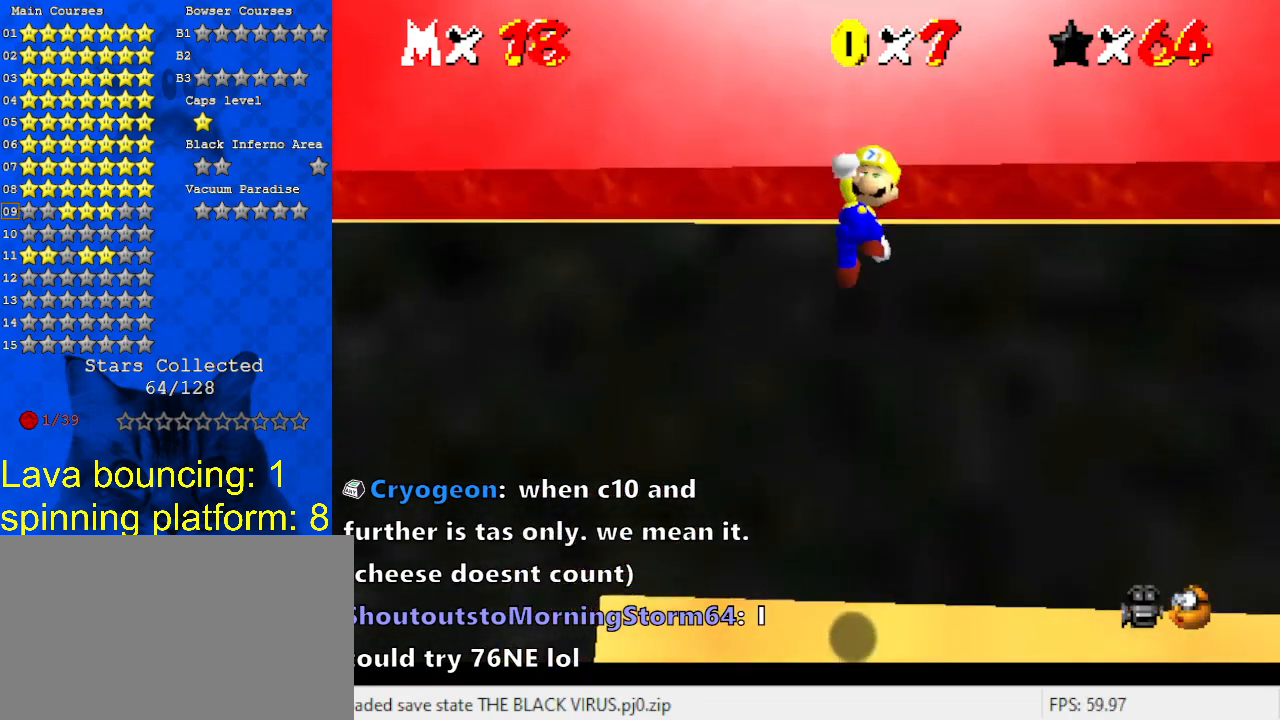
{"keys": ["left", "up"], "events": [[167, "ctrl", "down"], [367, "ctrl", "up"], [367, "shift", "up"]]}
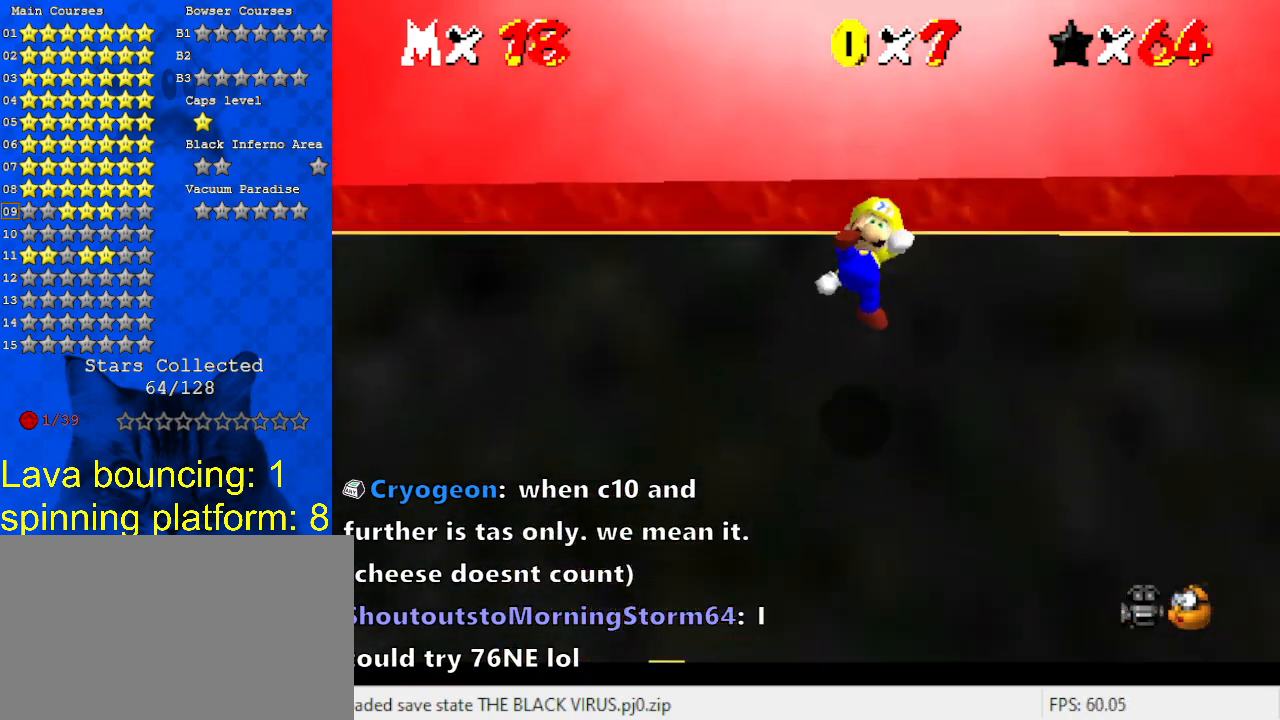
{"keys": ["left", "shift", "up"], "events": [[300, "shift", "down"]]}
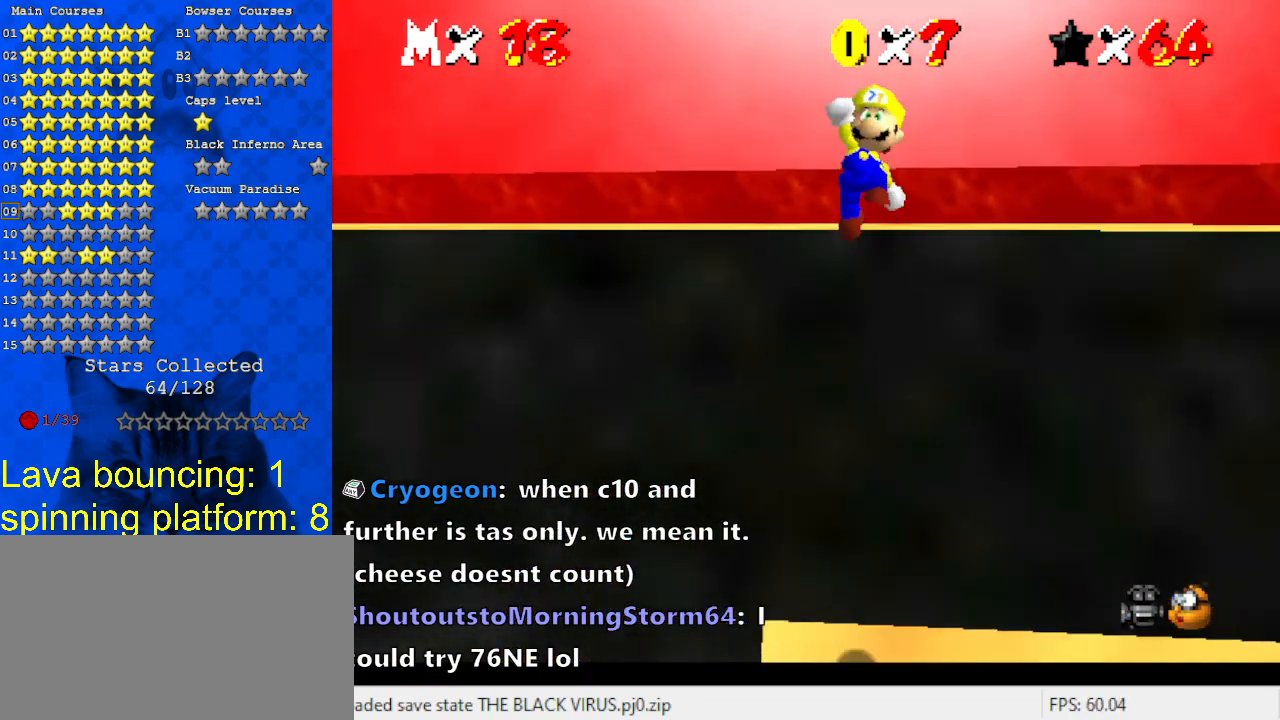
{"keys": ["left", "shift", "up"], "events": []}
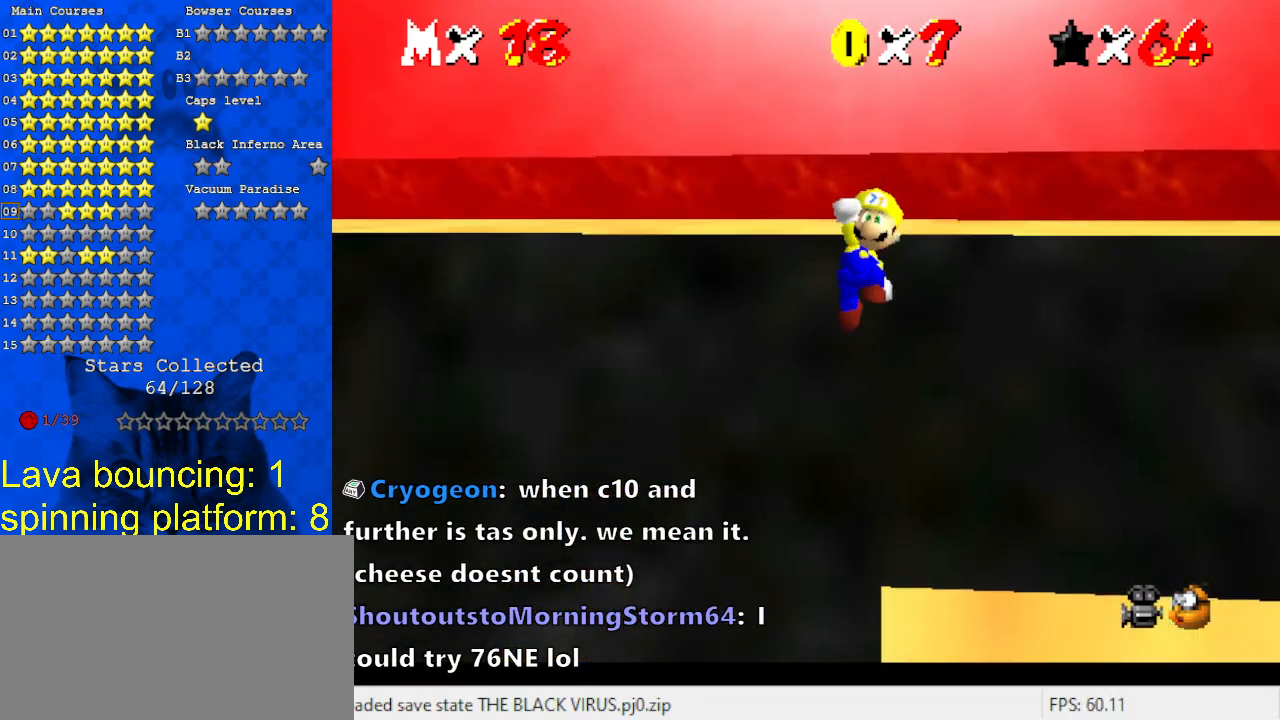
{"keys": ["up"], "events": [[133, "ctrl", "down"], [267, "ctrl", "up"], [267, "shift", "up"], [367, "d", "down"], [500, "d", "up"], [500, "left", "up"]]}
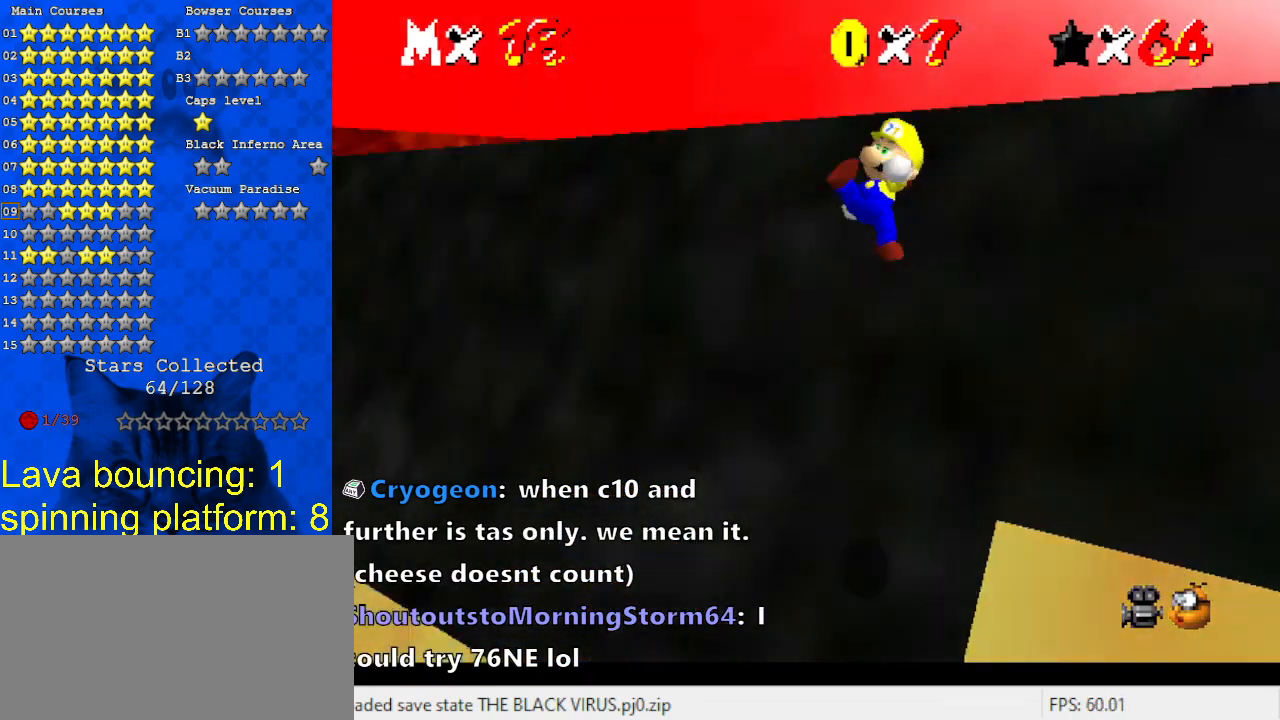
{"keys": ["right", "shift", "up"], "events": [[433, "shift", "down"], [467, "right", "down"]]}
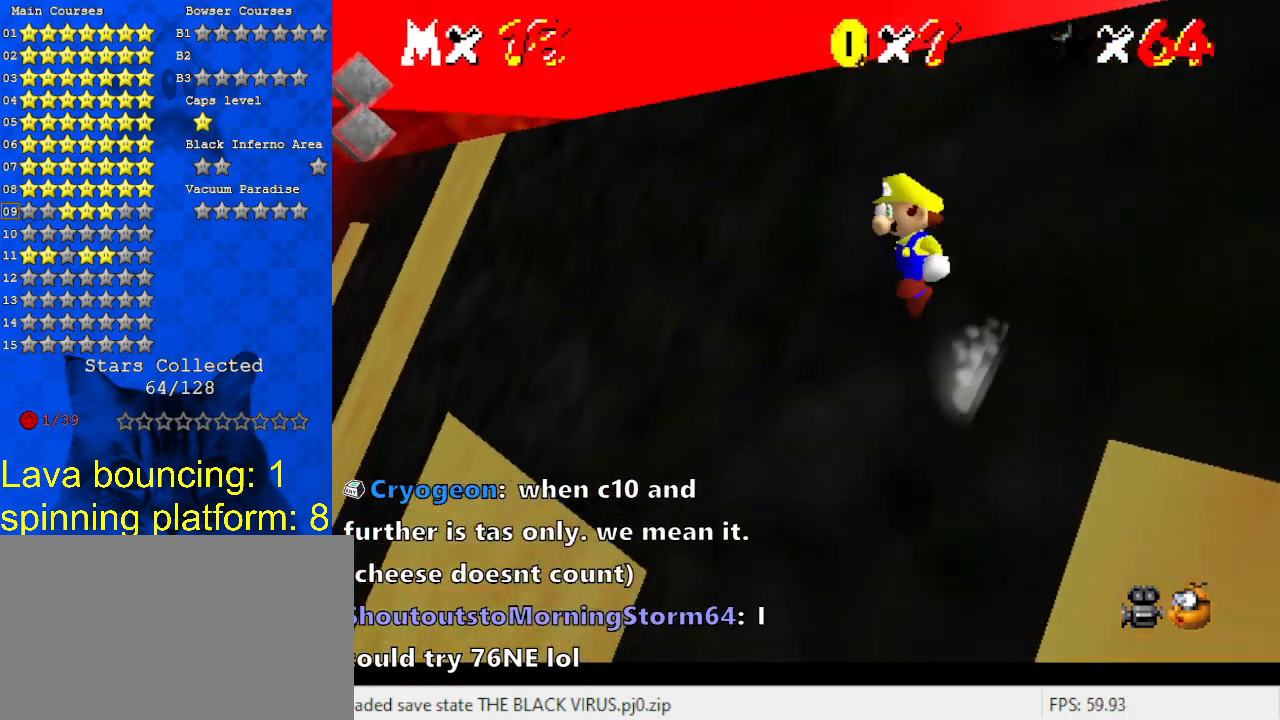
{"keys": ["shift", "up"], "events": [[300, "right", "up"]]}
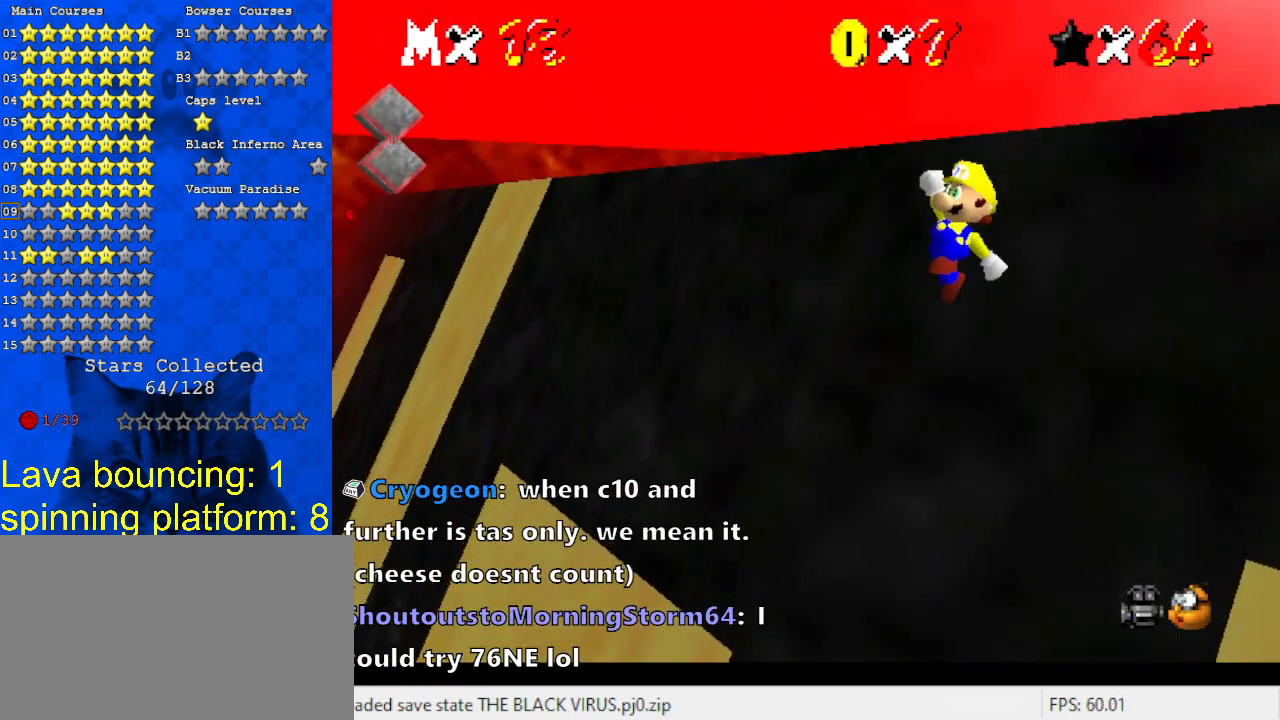
{"keys": ["up"], "events": [[33, "ctrl", "down"], [33, "shift", "up"], [100, "ctrl", "up"]]}
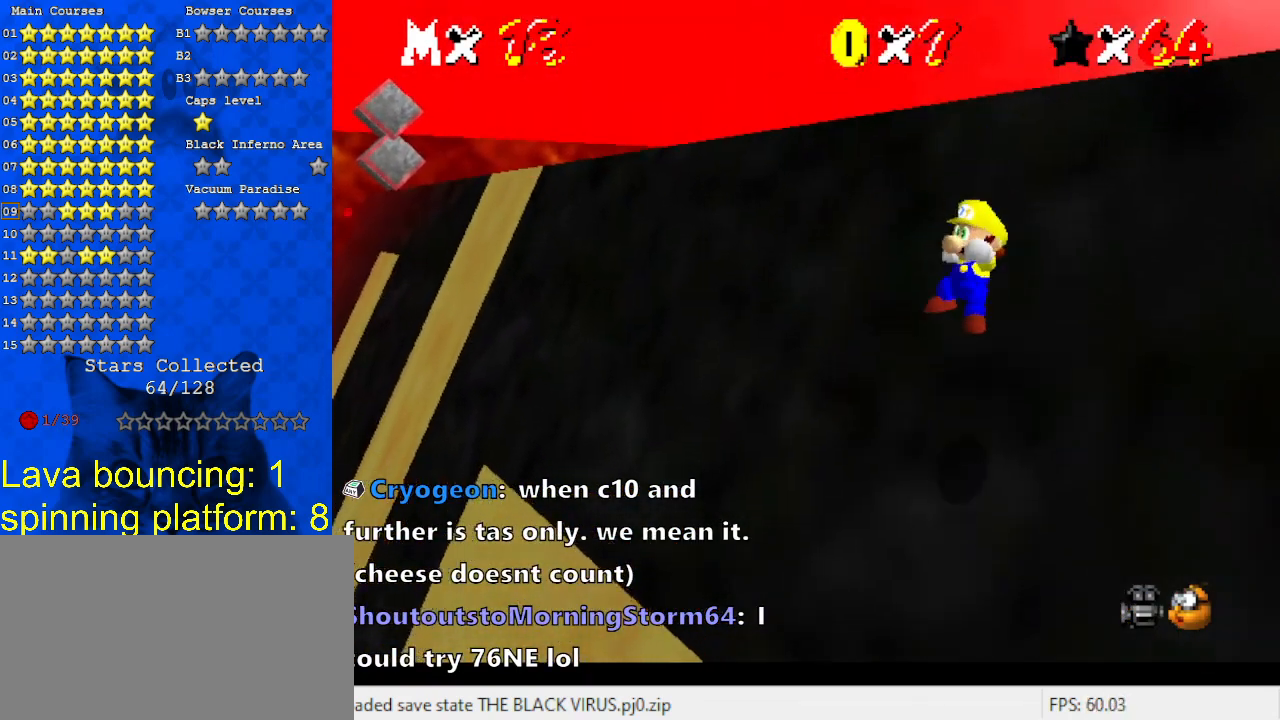
{"keys": ["right", "shift", "up"], "events": [[300, "shift", "down"], [367, "right", "down"]]}
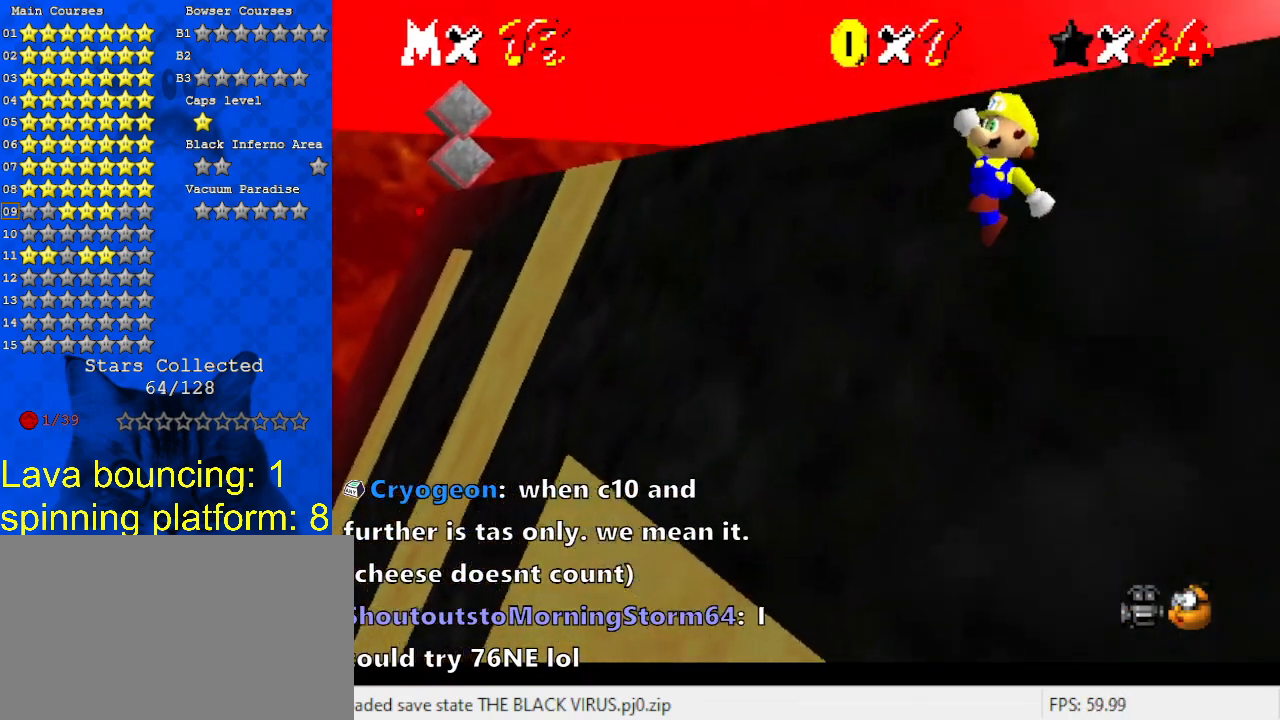
{"keys": ["ctrl", "shift", "up"], "events": [[200, "right", "up"], [467, "ctrl", "down"]]}
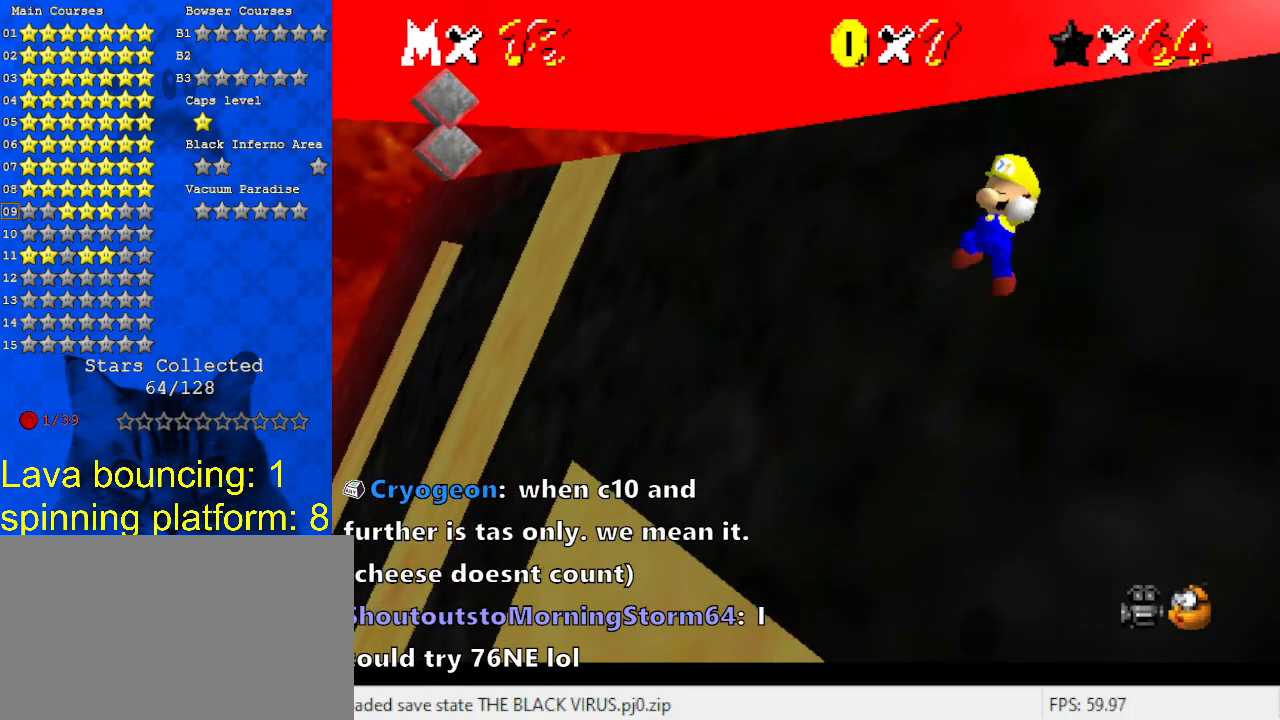
{"keys": ["up"], "events": [[167, "ctrl", "up"], [167, "shift", "up"]]}
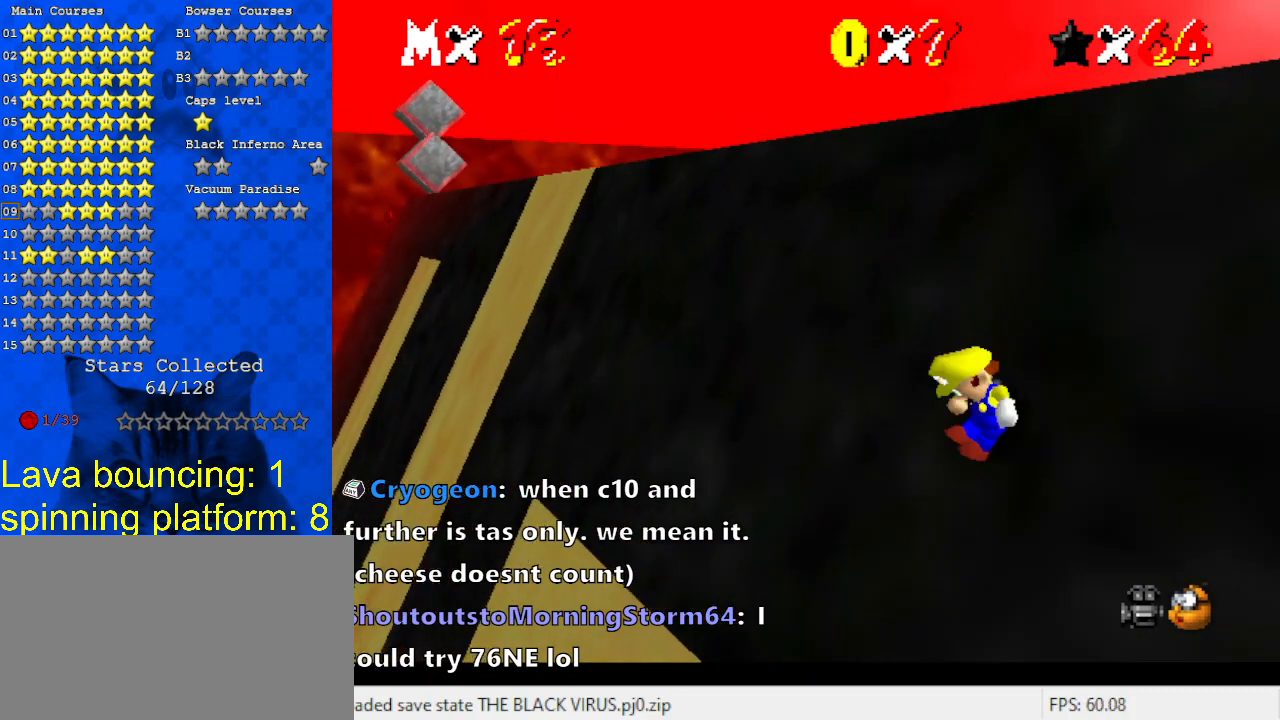
{"keys": ["right", "shift", "up"], "events": [[167, "shift", "down"], [267, "right", "down"]]}
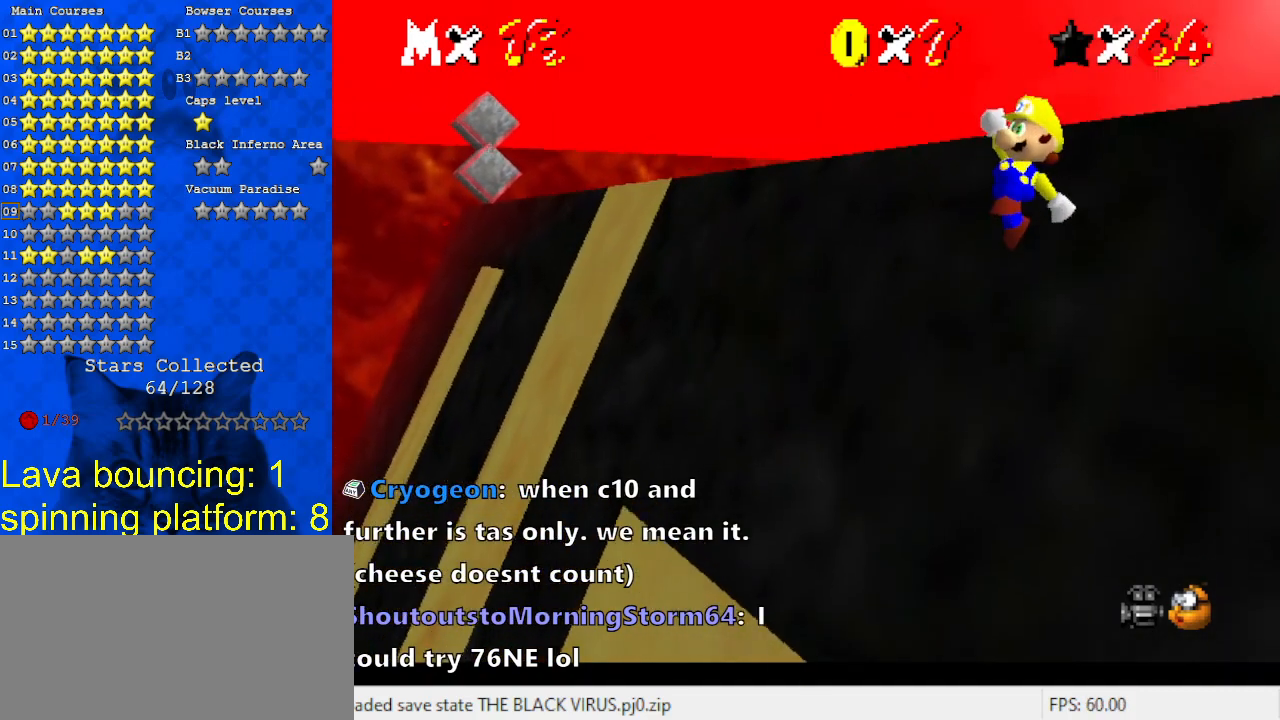
{"keys": ["ctrl", "up"], "events": [[167, "right", "up"], [267, "shift", "up"], [467, "ctrl", "down"]]}
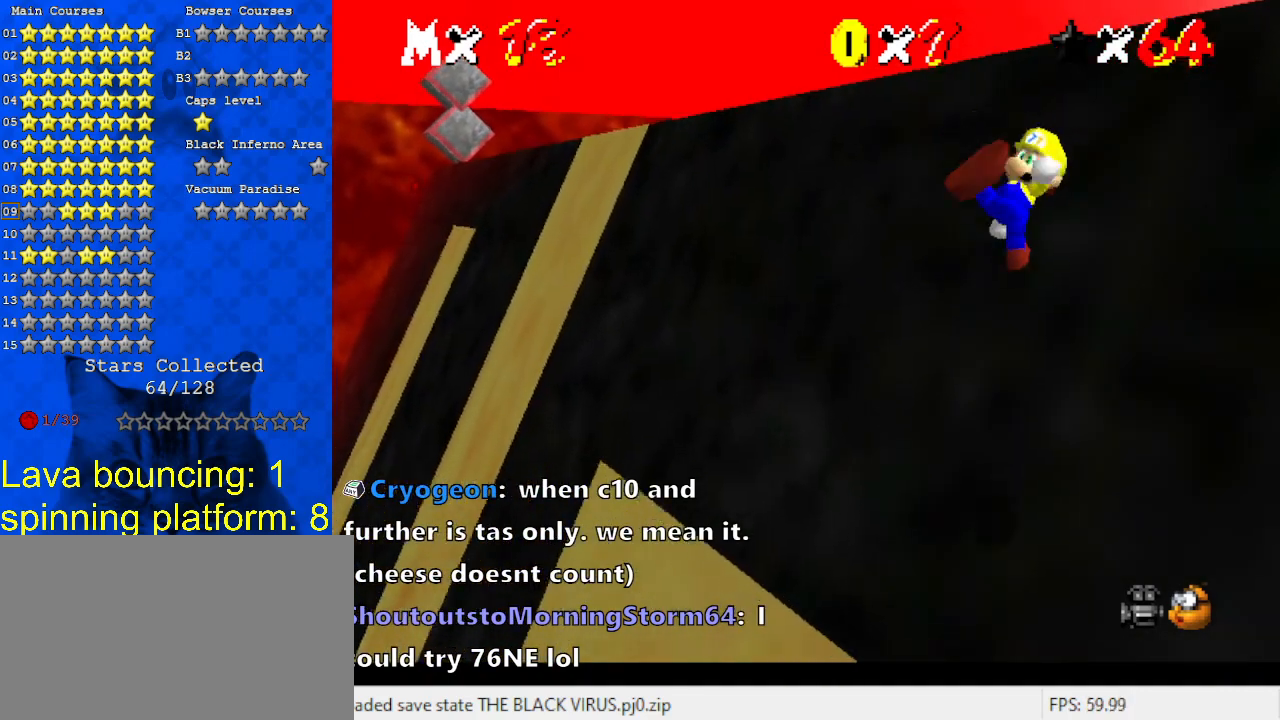
{"keys": ["up"], "events": [[133, "ctrl", "up"]]}
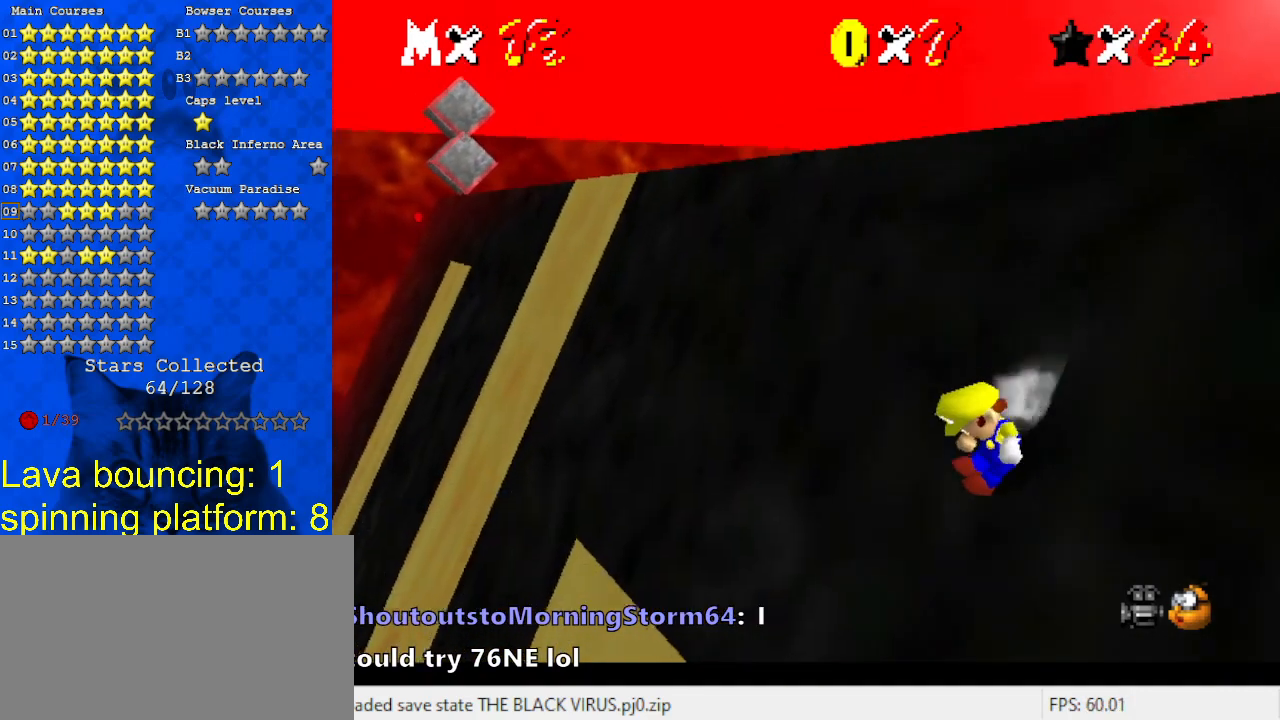
{"keys": ["right", "shift", "up"], "events": [[67, "shift", "down"], [100, "right", "down"], [300, "right", "up"], [400, "right", "down"]]}
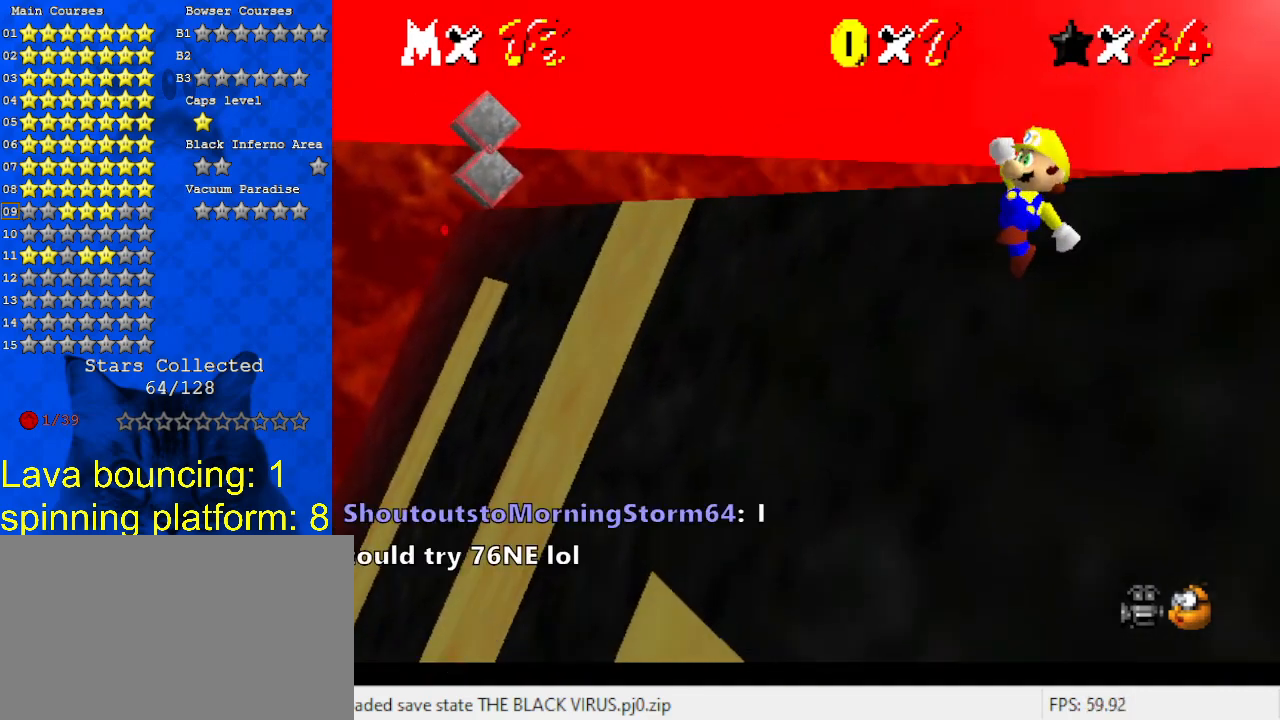
{"keys": ["shift", "up"], "events": [[167, "right", "up"], [300, "ctrl", "down"], [500, "ctrl", "up"]]}
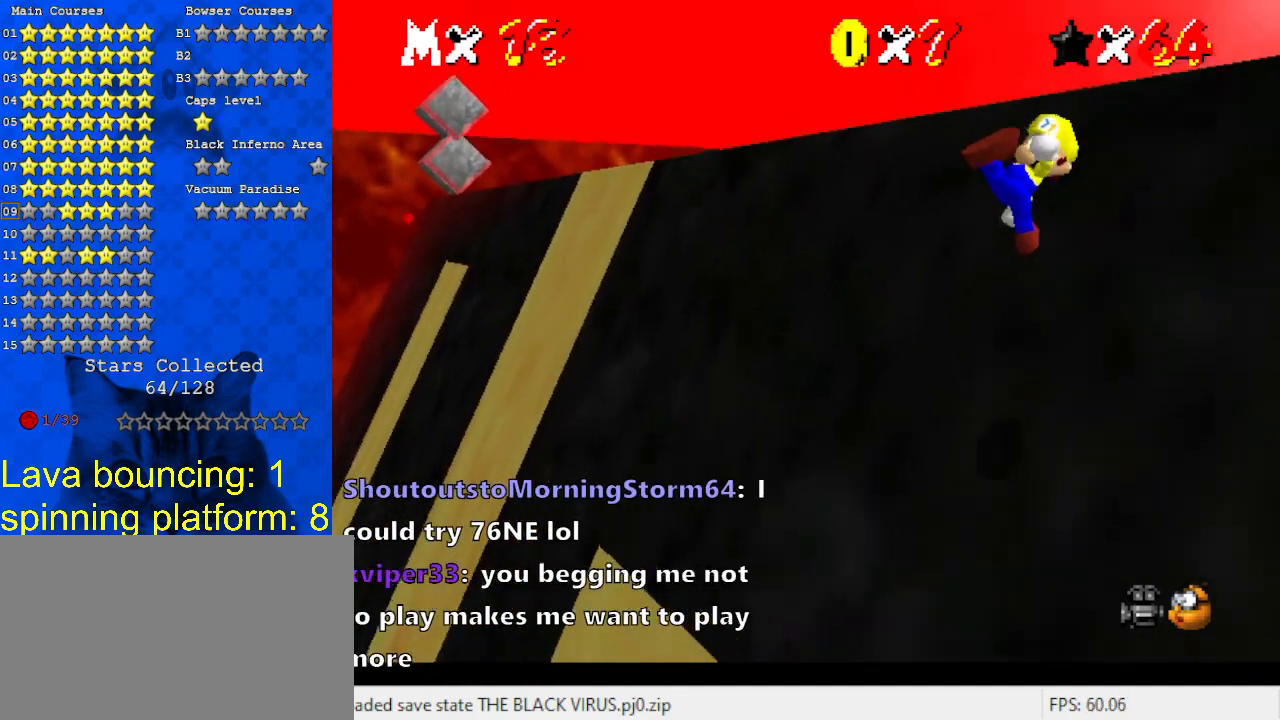
{"keys": ["right", "shift", "up"], "events": [[33, "shift", "up"], [367, "shift", "down"], [467, "right", "down"]]}
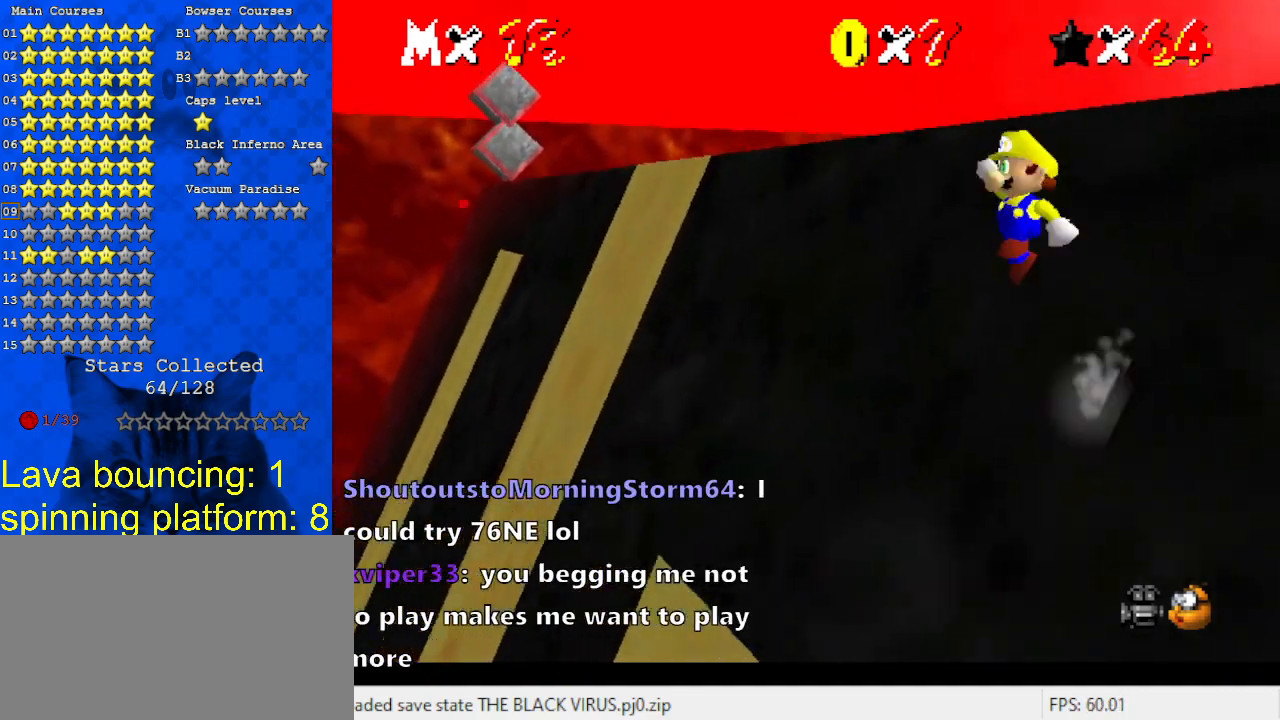
{"keys": ["shift", "up"], "events": [[267, "right", "up"]]}
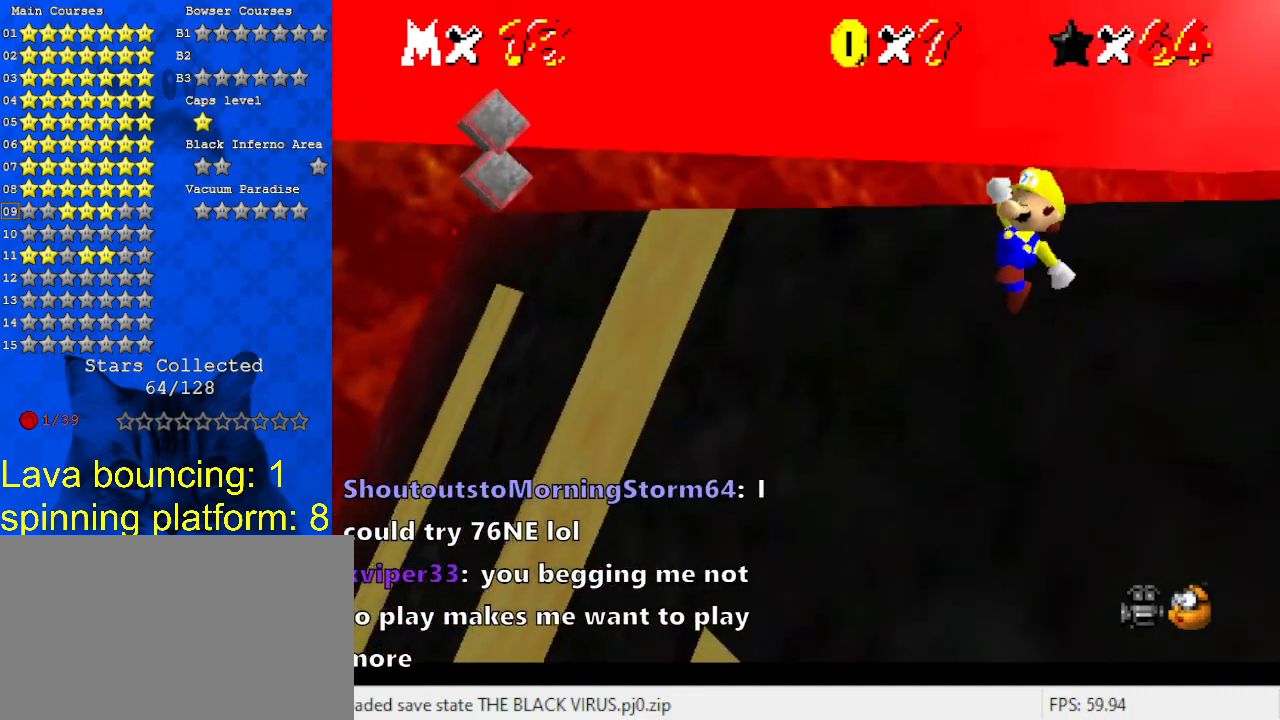
{"keys": ["up"], "events": [[133, "ctrl", "down"], [333, "ctrl", "up"], [367, "shift", "up"]]}
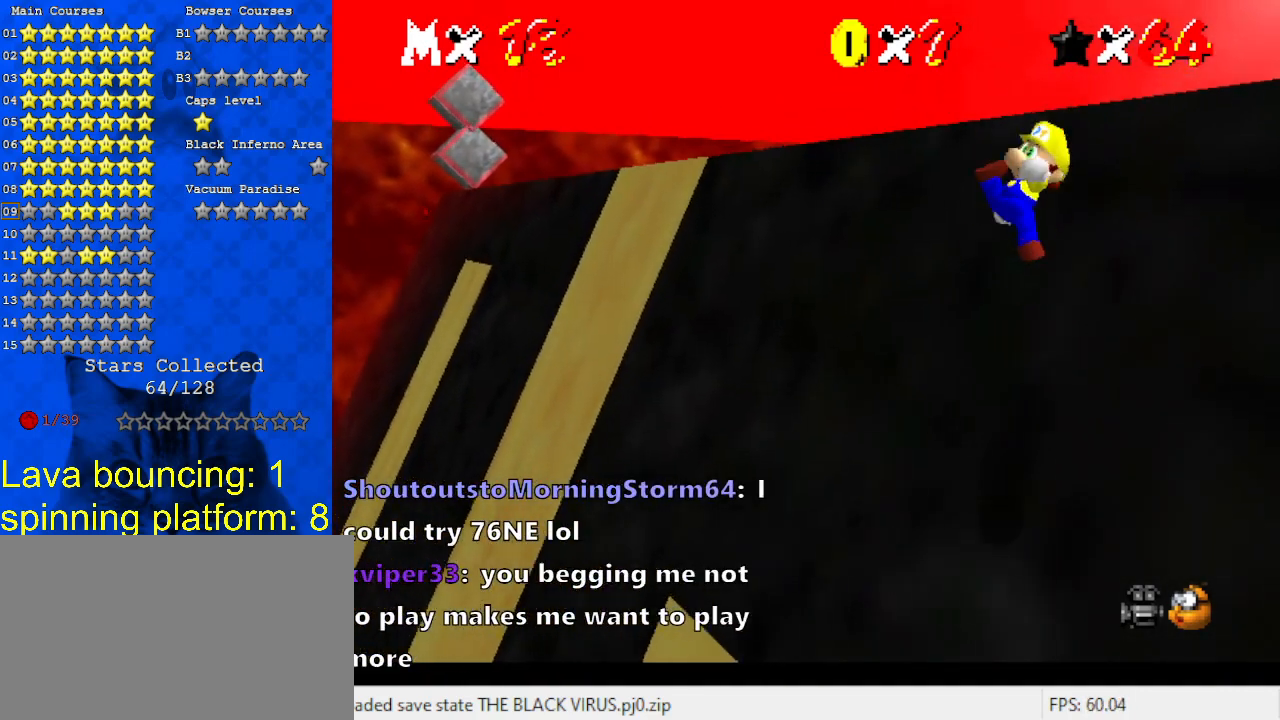
{"keys": ["right", "shift", "up"], "events": [[333, "shift", "down"], [433, "right", "down"]]}
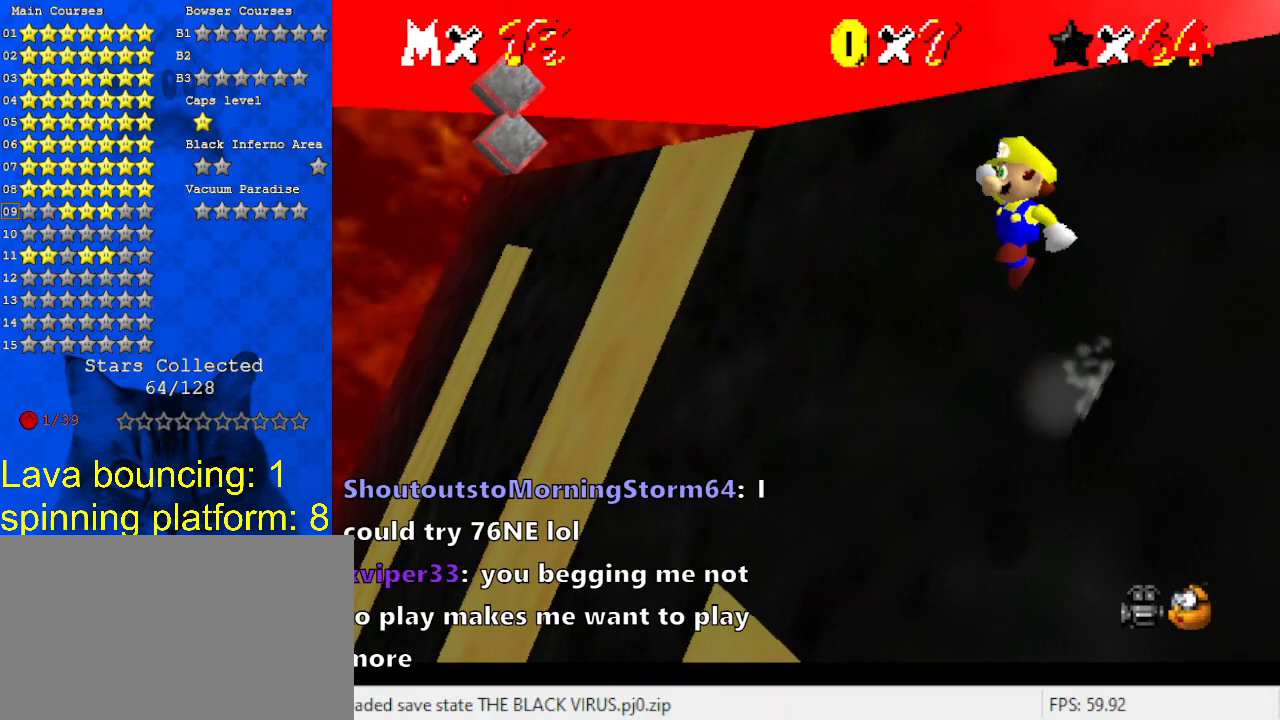
{"keys": ["shift", "up"], "events": [[233, "right", "up"]]}